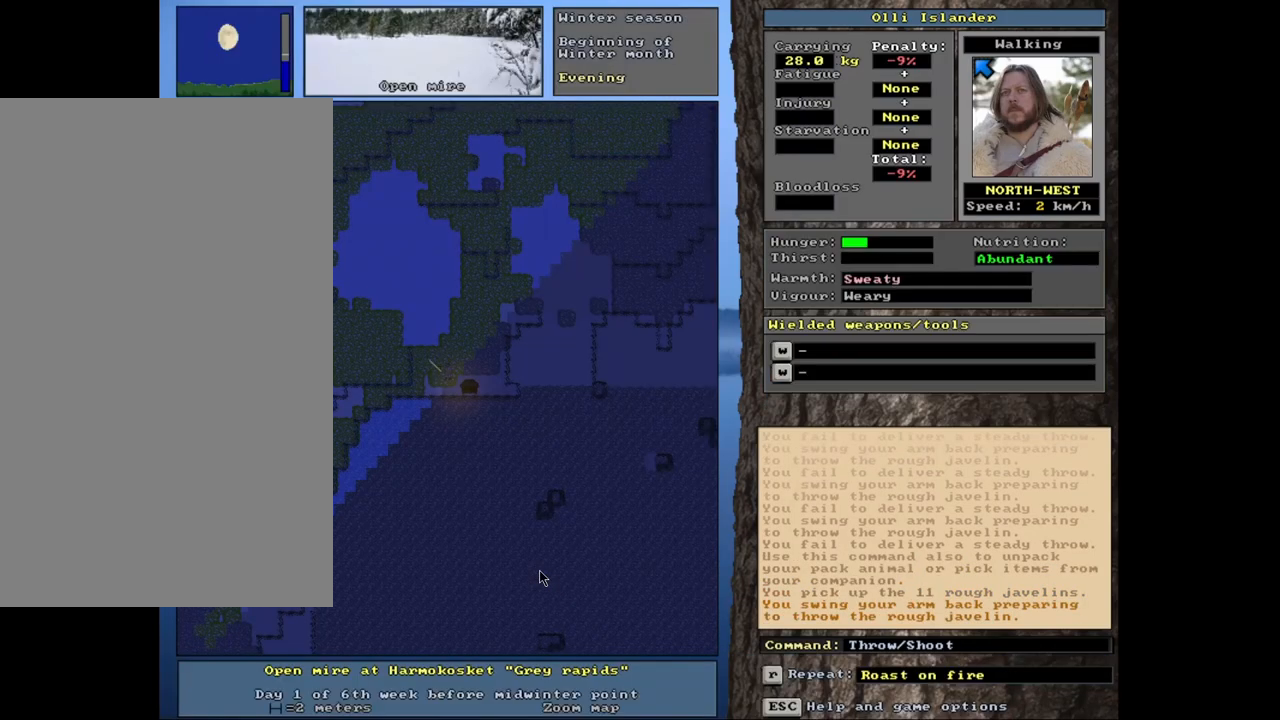
Gameplay with keyboard and mouse; each line is a JSON object with the keys and mouse buttons held at the frame after it. "events" lists presses ("down") and releases ("up") of ".", "/", "0", "1", "2", "3", "4", "5", "6", "7", "8", "9", "a", "alt_l", "alt_r", "b", "backslash", "backspace", "c", "caps_lock", "comma", "ctrl_l", "ctrl_r", "d", "down", "e", "equals", "escape", "f", "f1", "f10", "f11", "f12", "f2", "f3", "f4", "f5", "f6", "f7", "f8", "f9", "g", "h", "i", "j", "k", "l", "lbracket", "left", "m", "minus", "n", "num0", "num1", "num2", "num3", "num4", "num5", "num6", "num7", "num8", "num9", "o", "p", "q", "quote", "r", "rbracket", "return", "right", "s", "semicolon", "shift_l", "shift_r", "space", "super", "t", "tab", "tilde", "u", "up", "v", "w", "x", "y", "z", "mouse_left", "mouse_wheel", "mouse_right", "mouse_mb4" and "mouse_mb5" between this image and that frame as [ms after this image, input, new state], when the widget could be followed in between. "mouse_left", "mouse_wheel", "mouse_right", "mouse_mb4", "mouse_mb5" = the "left", "wheel", "right", "mb4", "mb5" buttons of the "mouse" list. No other keys are recorded. "wheel" means that the mouse wheel is clicked or scrolled. Mouse movement is not recorded. Not read: other_keys.
{"keys": [], "mouse": [], "events": [[367, "t", "down"], [467, "t", "up"]]}
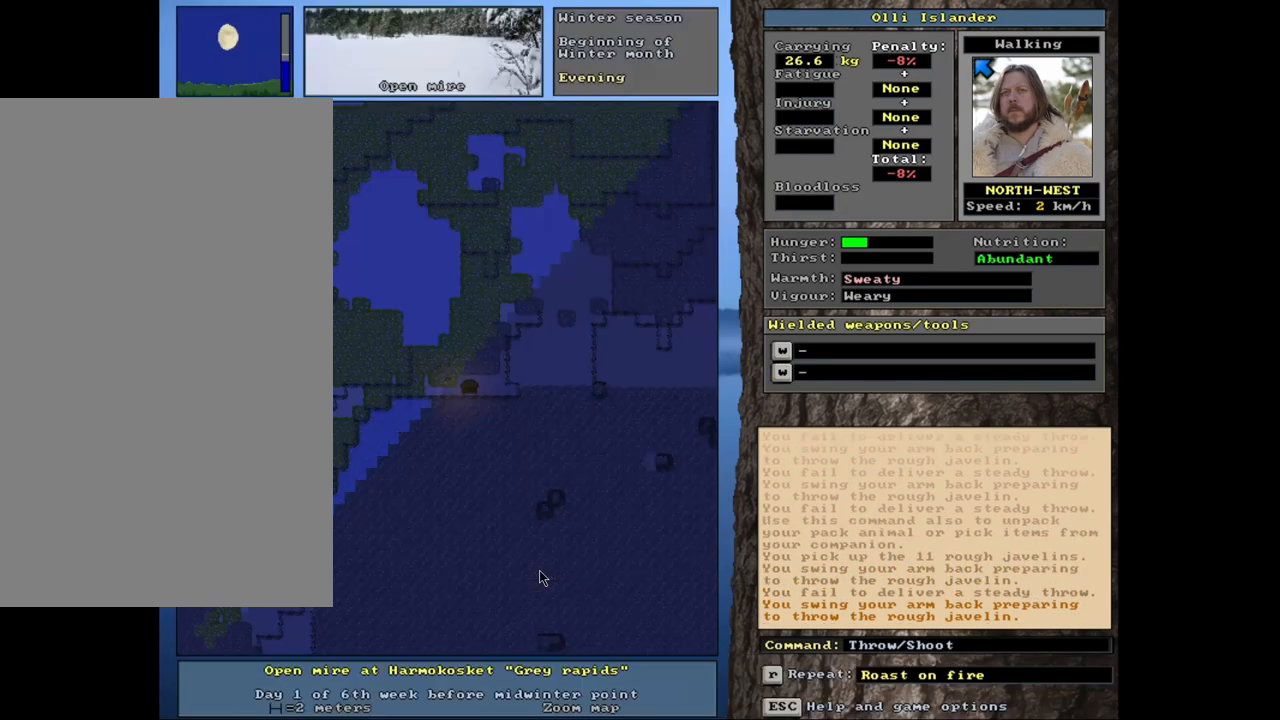
{"keys": ["t"], "mouse": [], "events": [[467, "t", "down"]]}
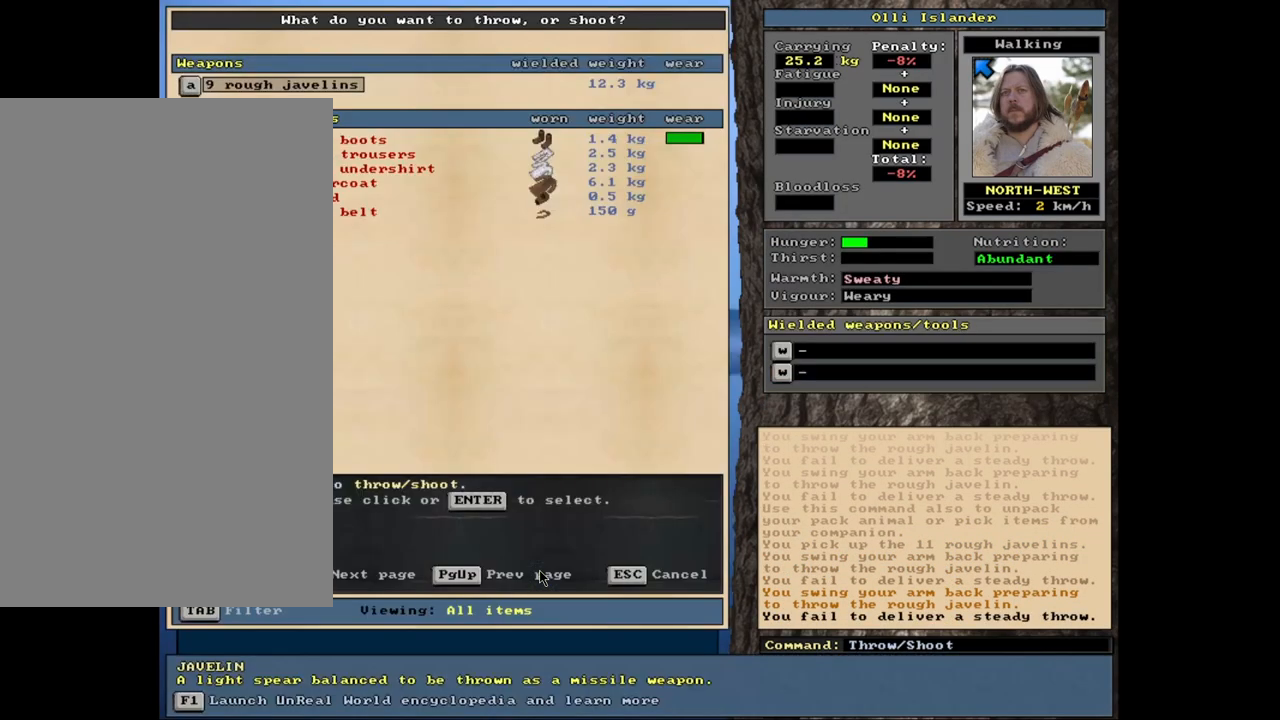
{"keys": [], "mouse": [], "events": [[67, "t", "up"]]}
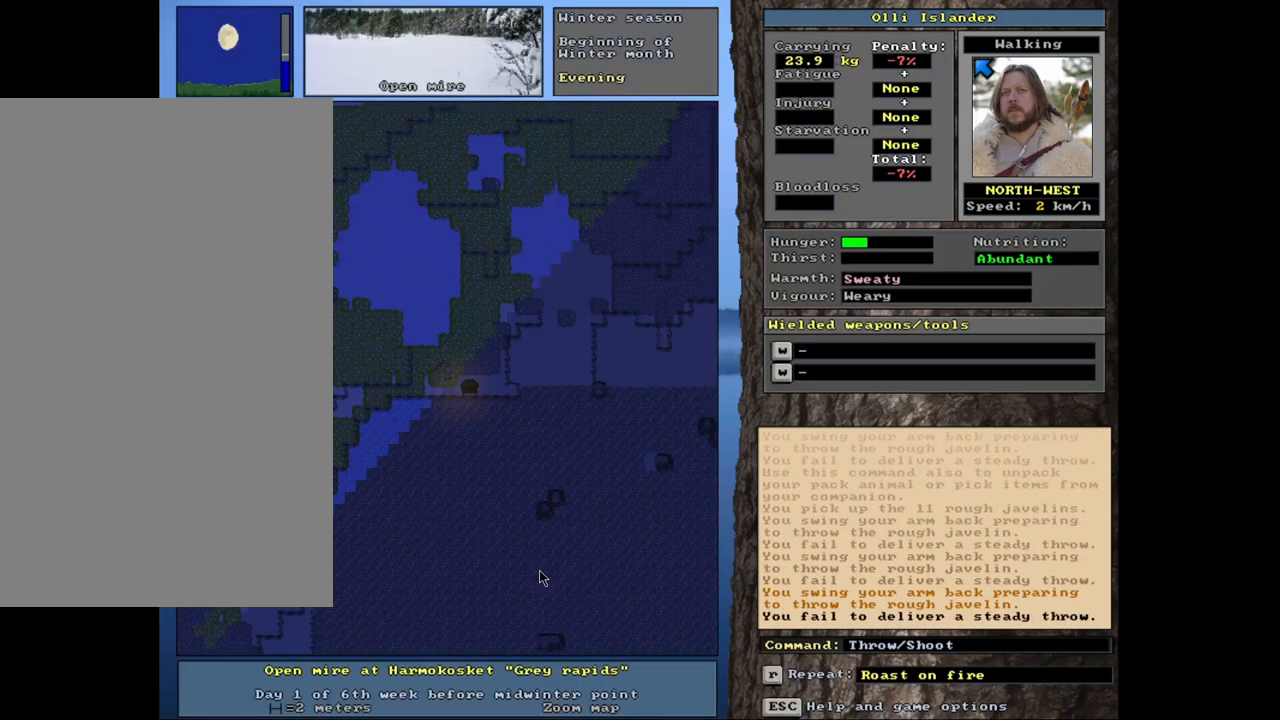
{"keys": [], "mouse": [], "events": [[167, "t", "down"], [250, "t", "up"]]}
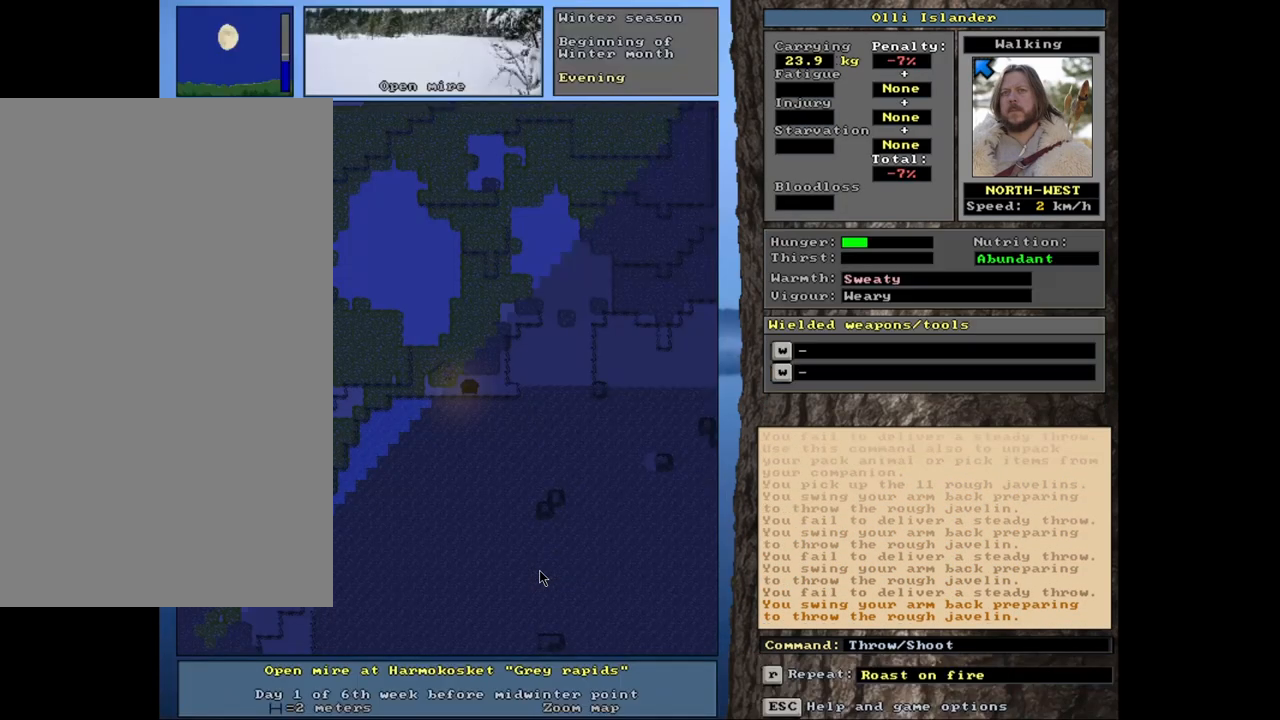
{"keys": [], "mouse": [], "events": [[317, "t", "down"], [400, "t", "up"]]}
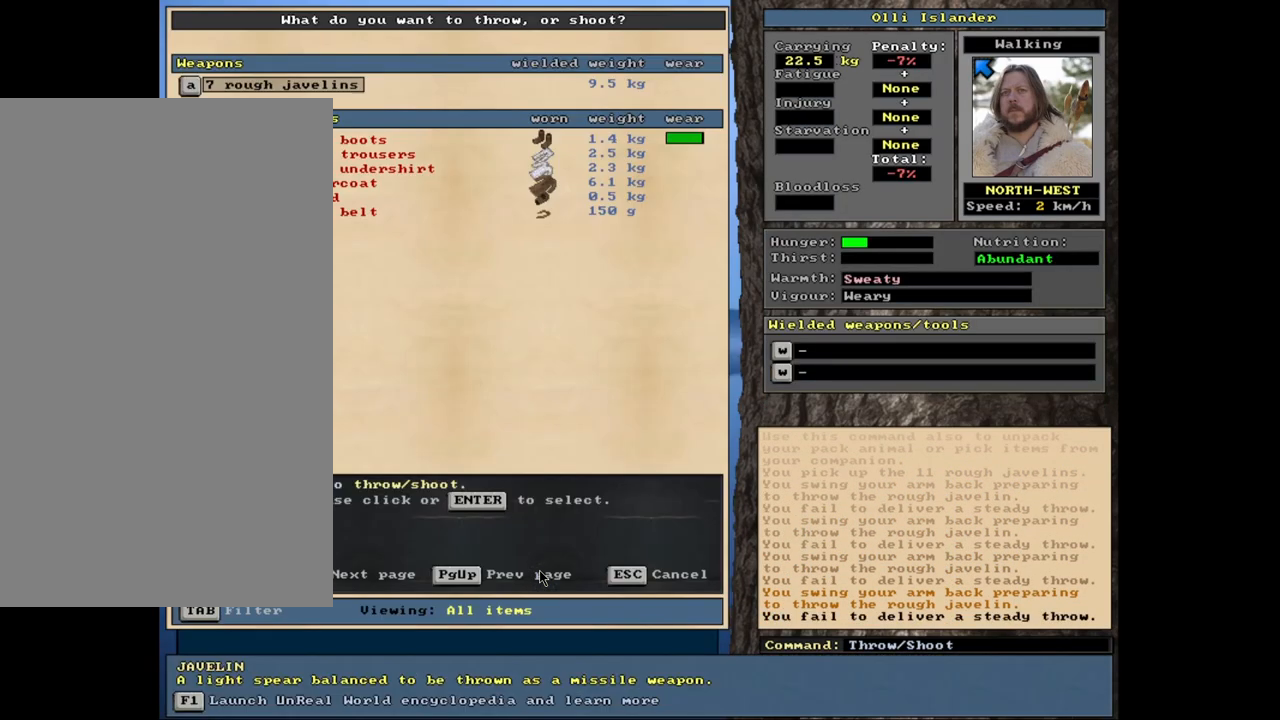
{"keys": ["t"], "mouse": [], "events": [[483, "t", "down"]]}
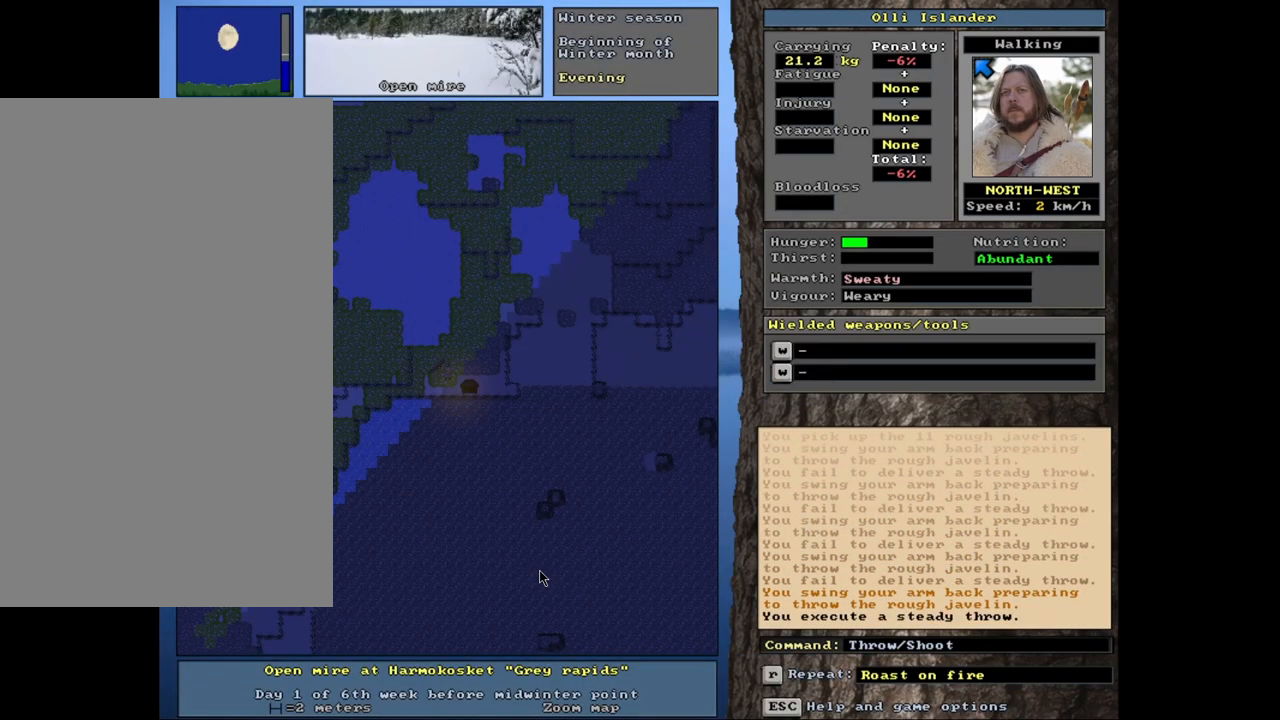
{"keys": [], "mouse": [], "events": [[67, "t", "up"]]}
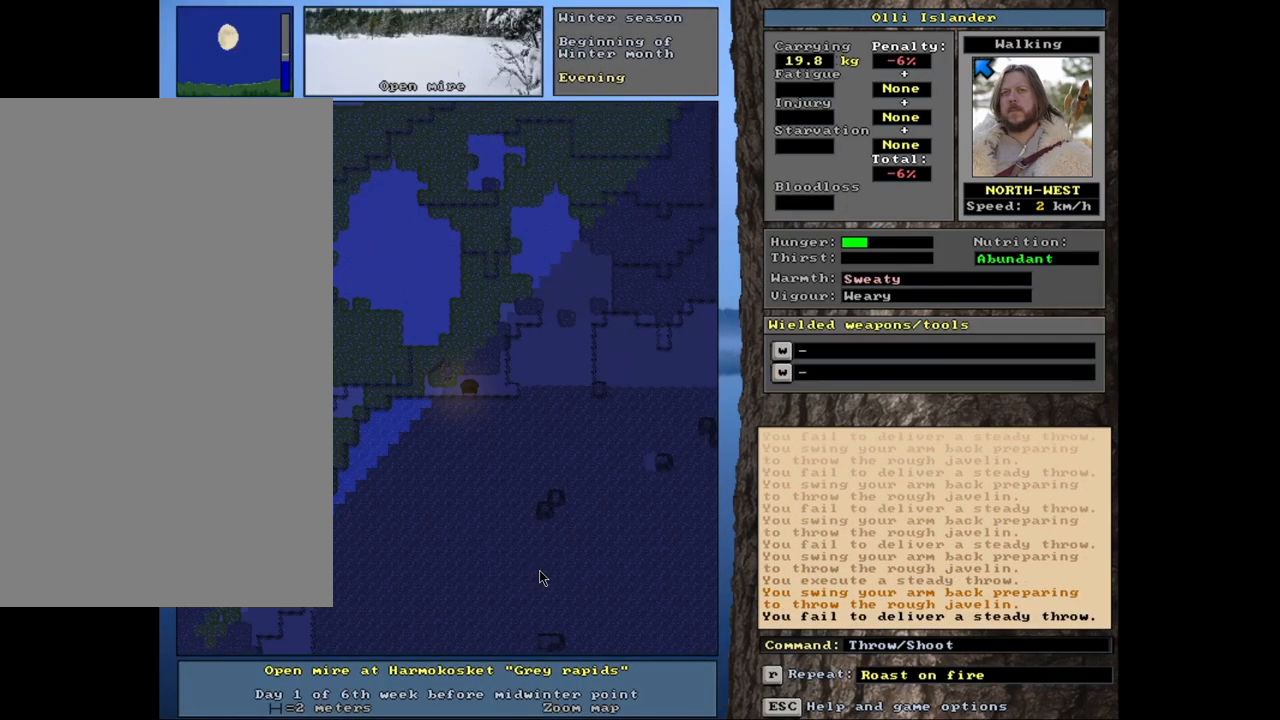
{"keys": [], "mouse": [], "events": [[150, "t", "down"], [233, "t", "up"]]}
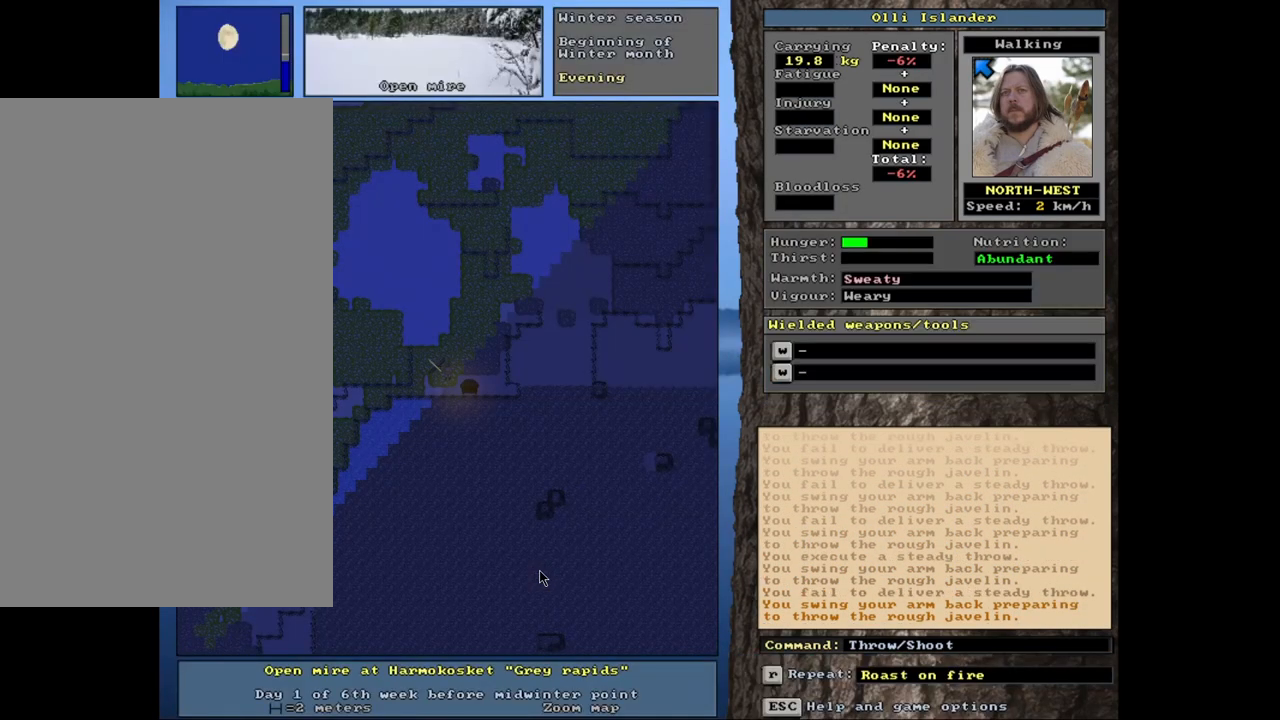
{"keys": [], "mouse": [], "events": [[267, "t", "down"], [350, "t", "up"]]}
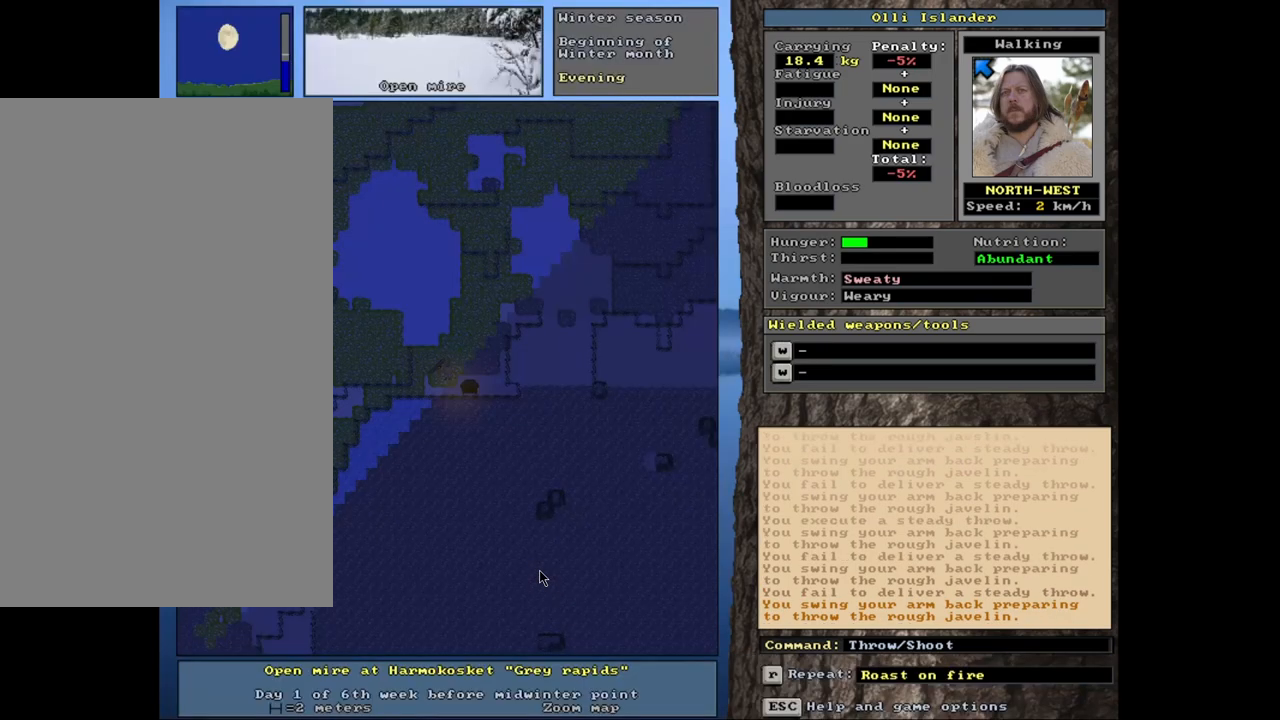
{"keys": [], "mouse": [], "events": [[367, "t", "down"], [450, "t", "up"]]}
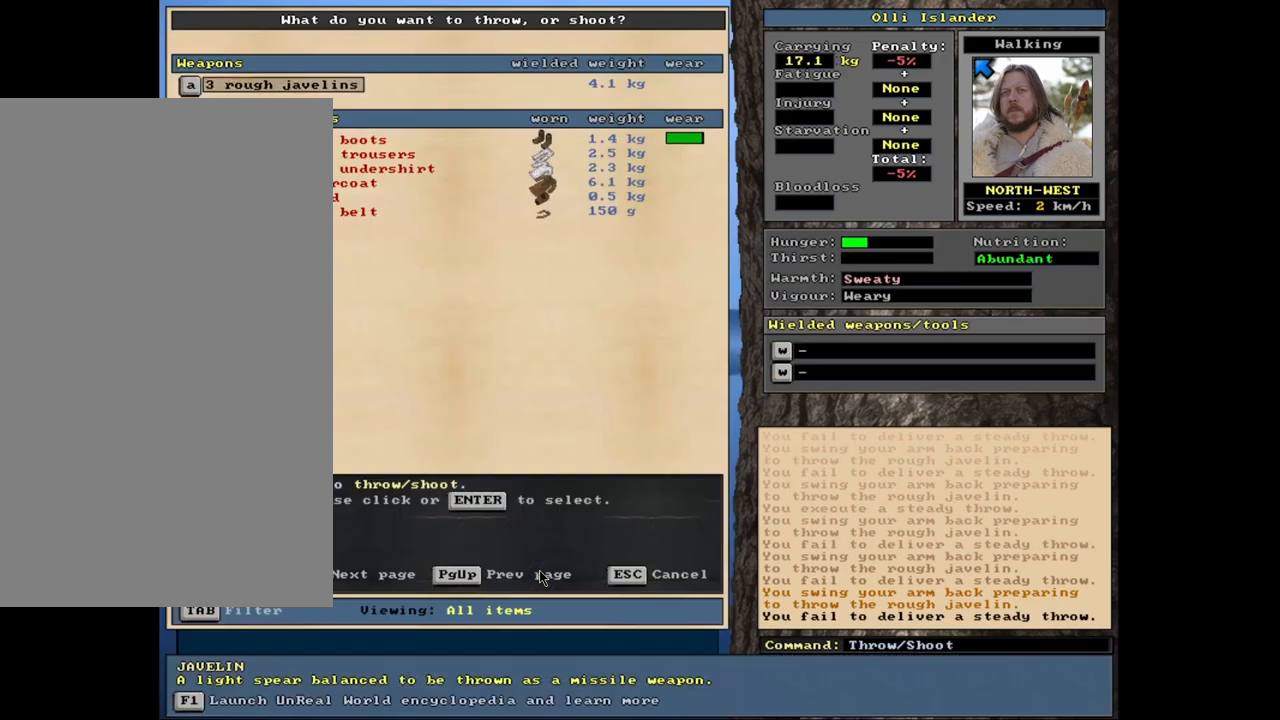
{"keys": [], "mouse": [], "events": []}
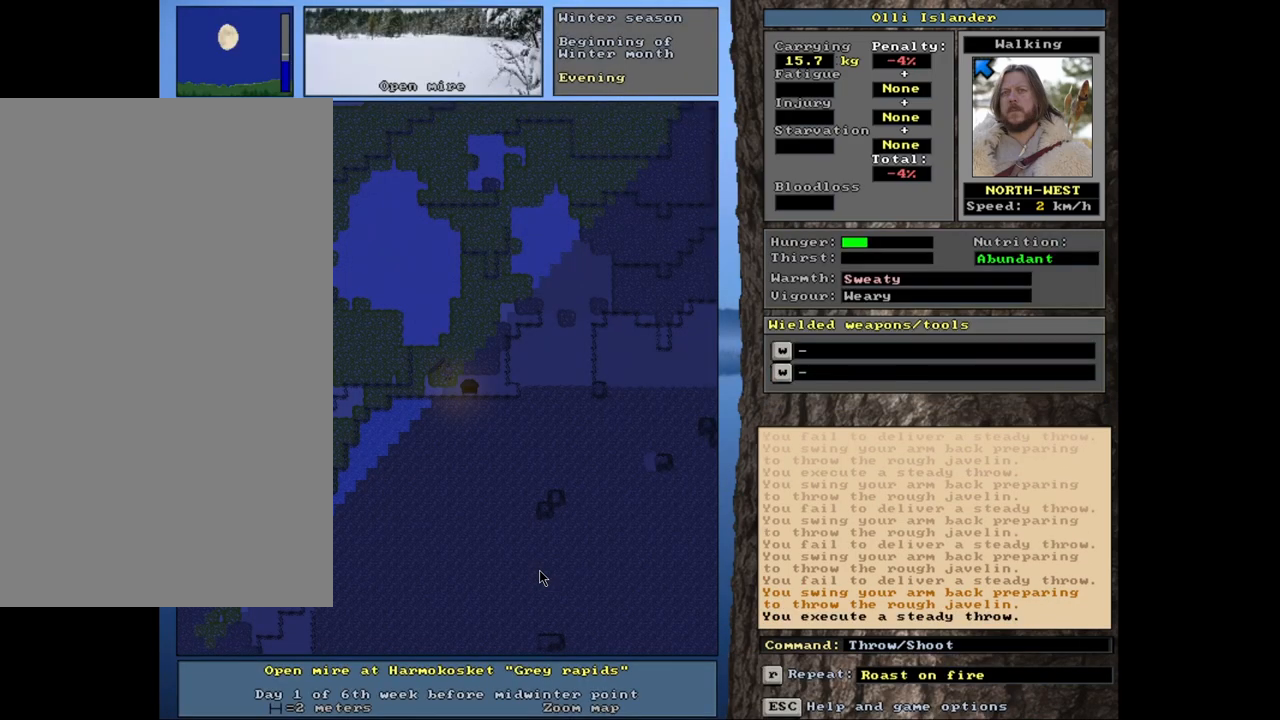
{"keys": [], "mouse": [], "events": [[133, "t", "down"], [233, "t", "up"]]}
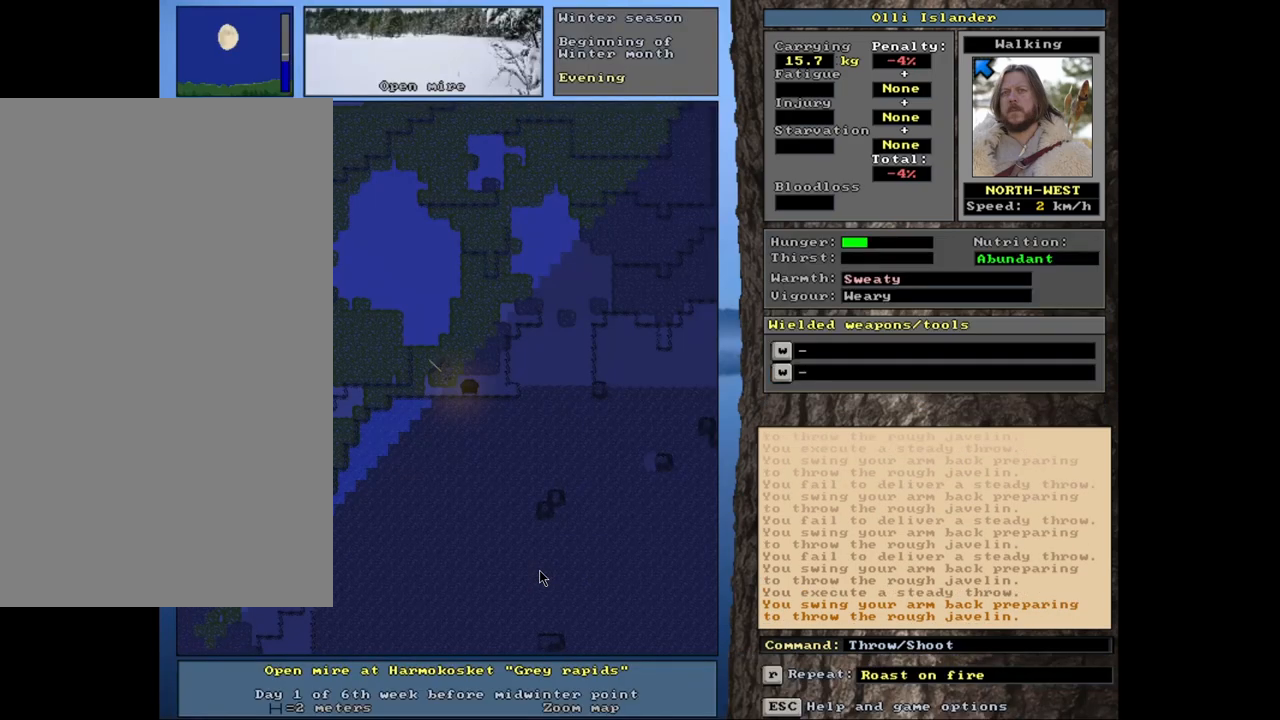
{"keys": [], "mouse": [], "events": [[350, "t", "down"], [433, "t", "up"]]}
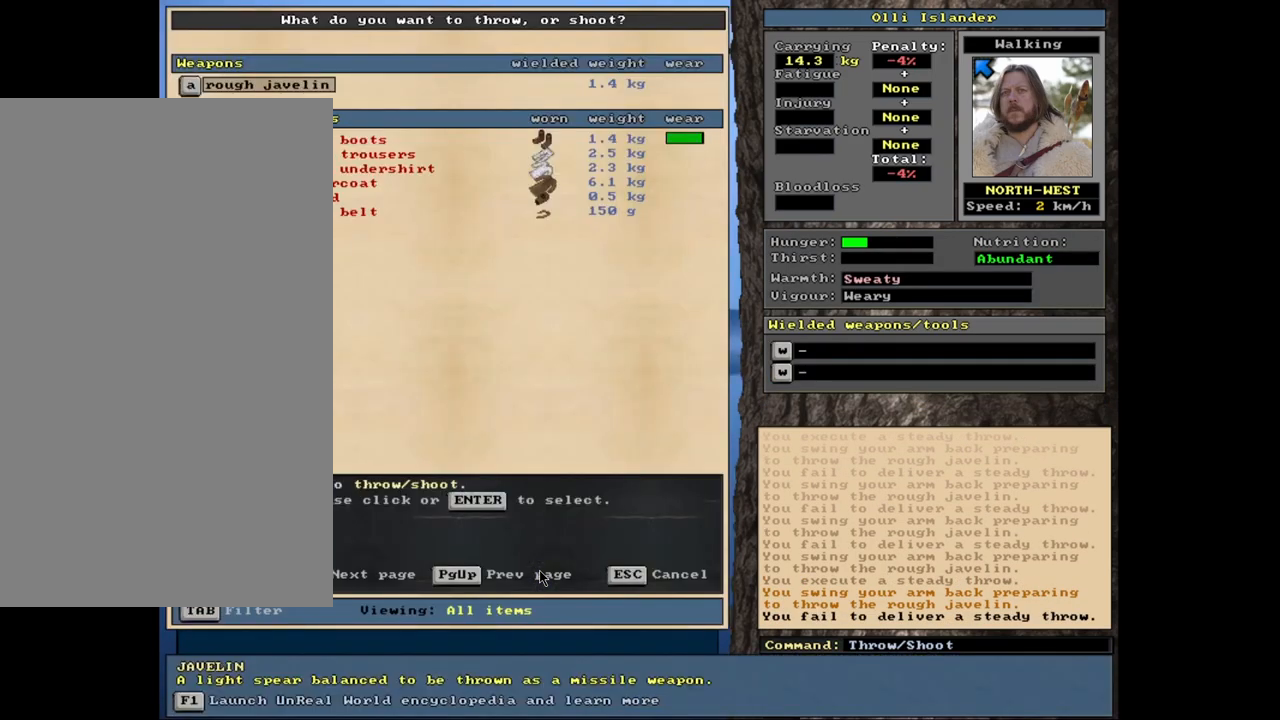
{"keys": [], "mouse": [], "events": []}
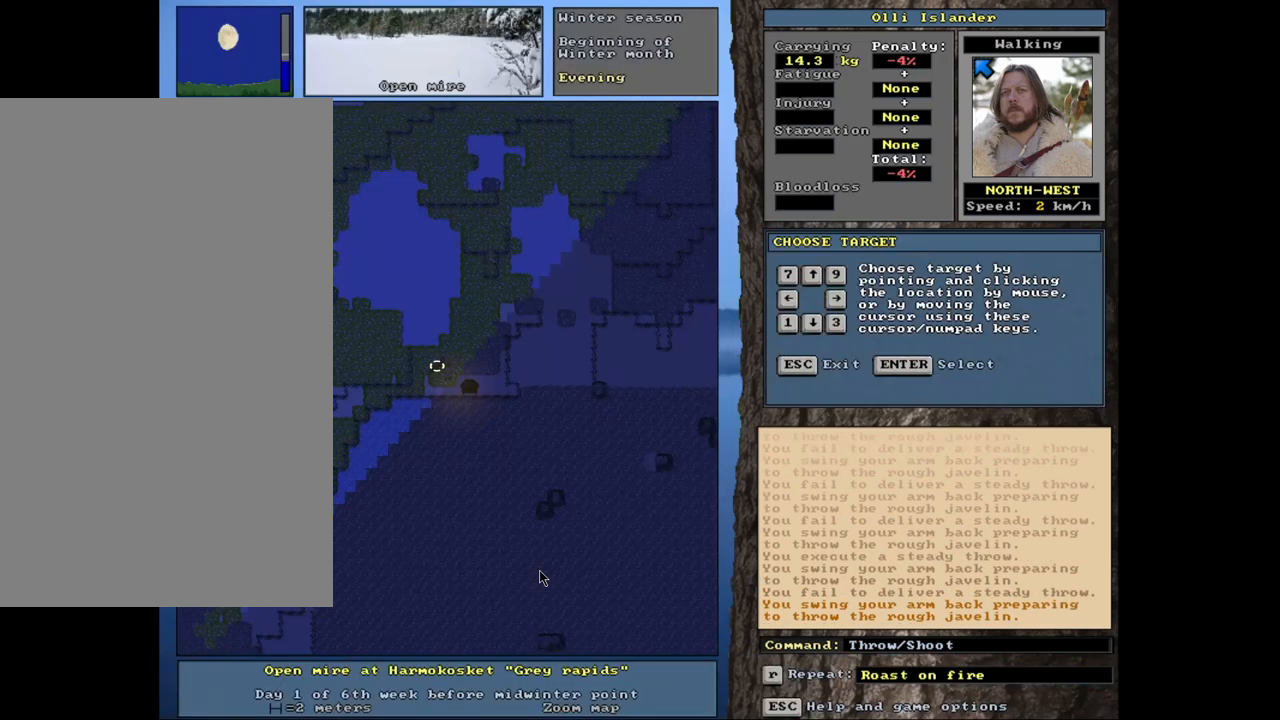
{"keys": [], "mouse": [], "events": []}
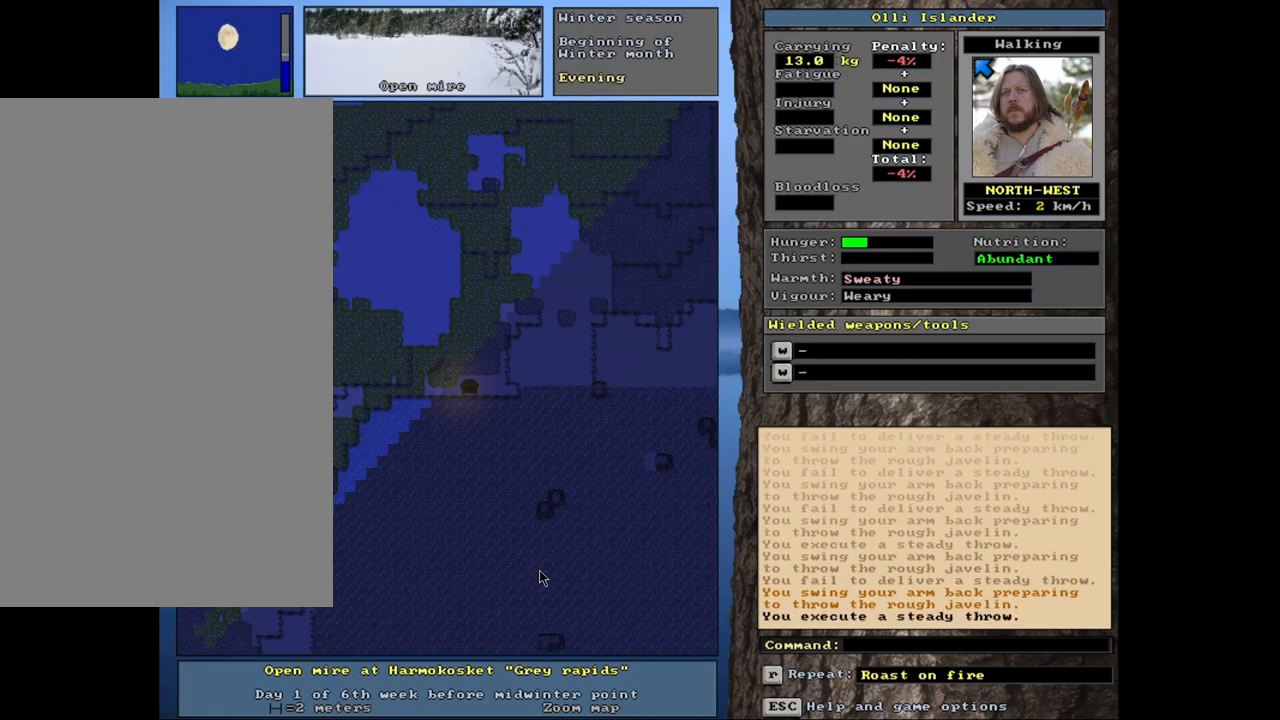
{"keys": [], "mouse": [], "events": [[200, "s", "down"], [317, "s", "up"]]}
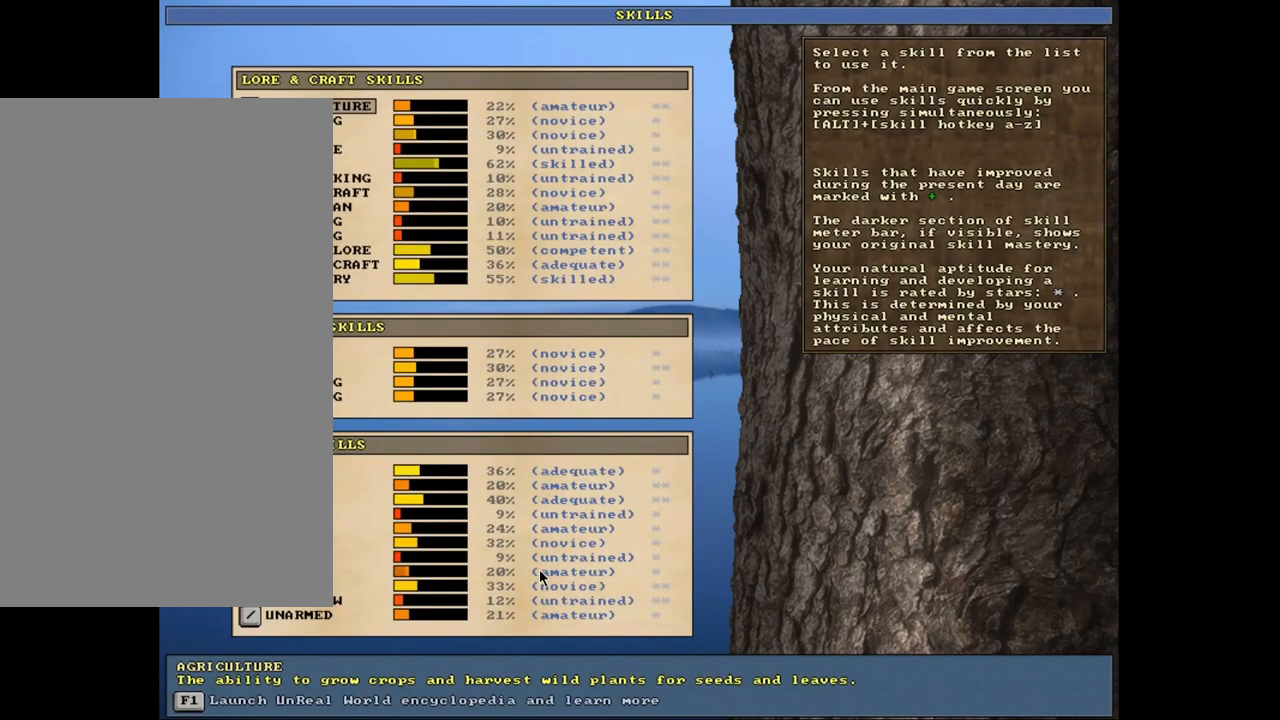
{"keys": [], "mouse": [], "events": []}
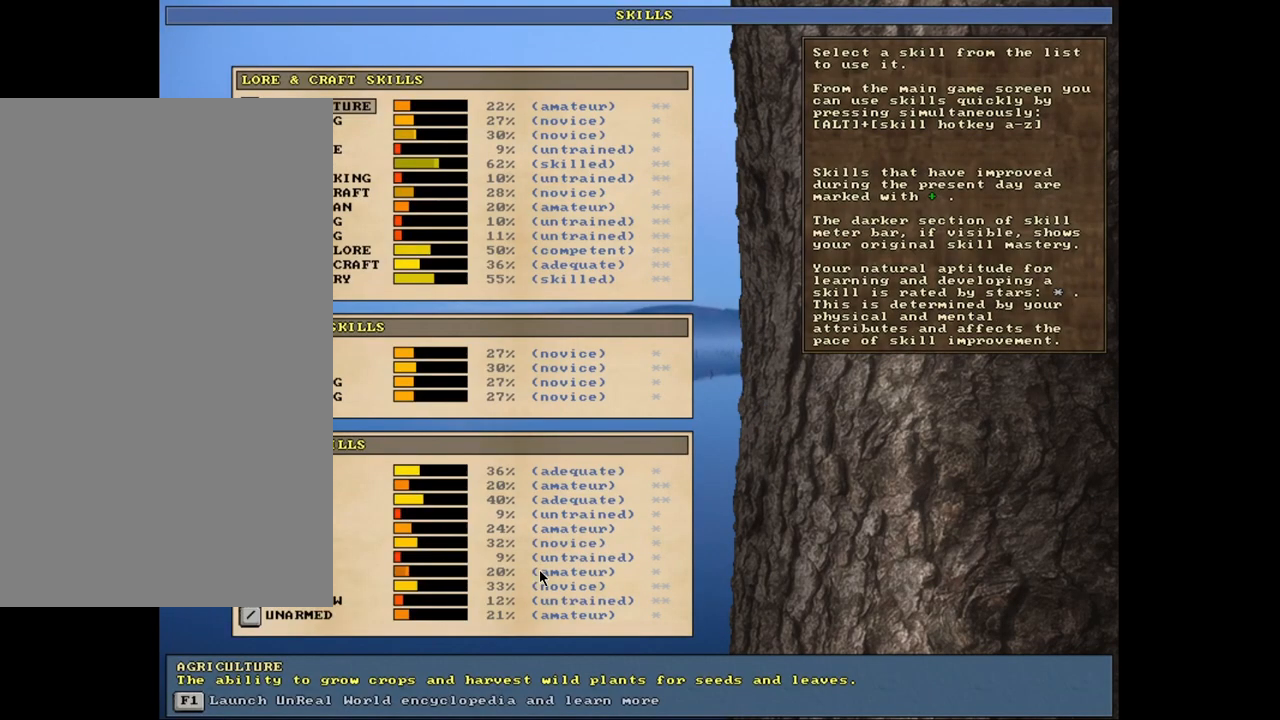
{"keys": [], "mouse": [], "events": [[233, "escape", "down"], [317, "escape", "up"]]}
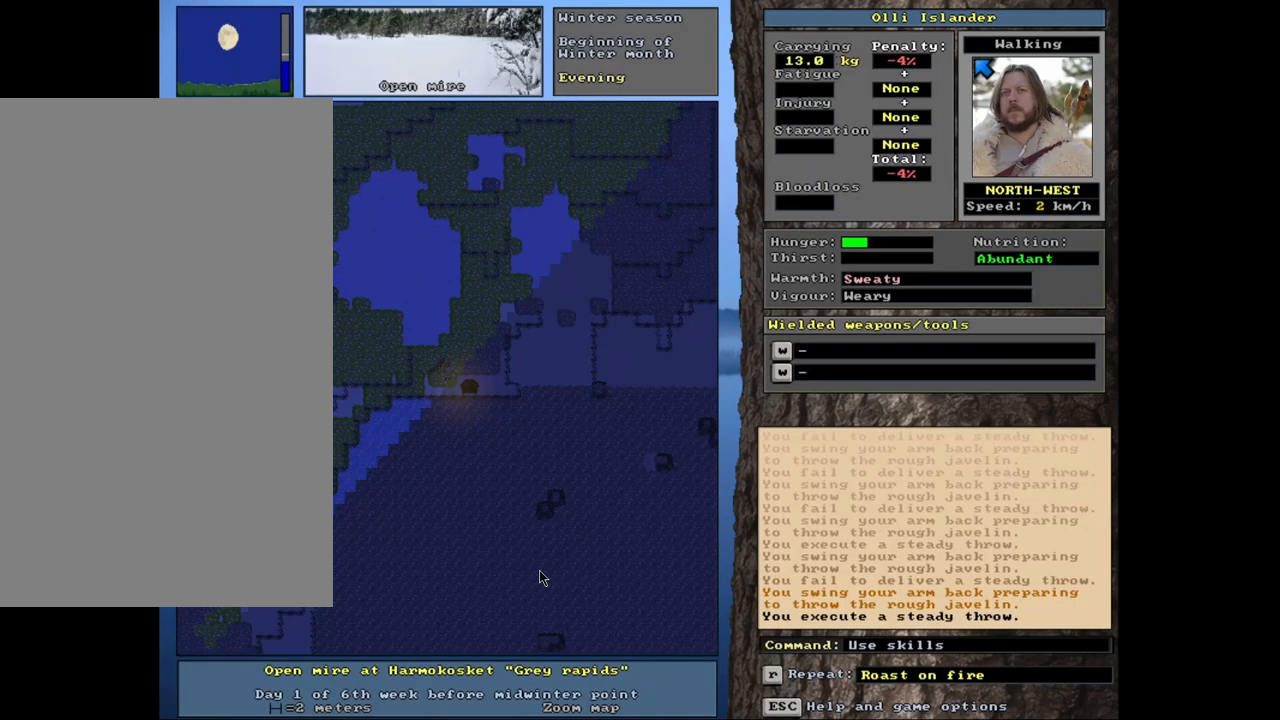
{"keys": [], "mouse": [], "events": [[183, "shift_r", "down"], [267, "g", "down"], [350, "shift_r", "up"], [367, "g", "up"]]}
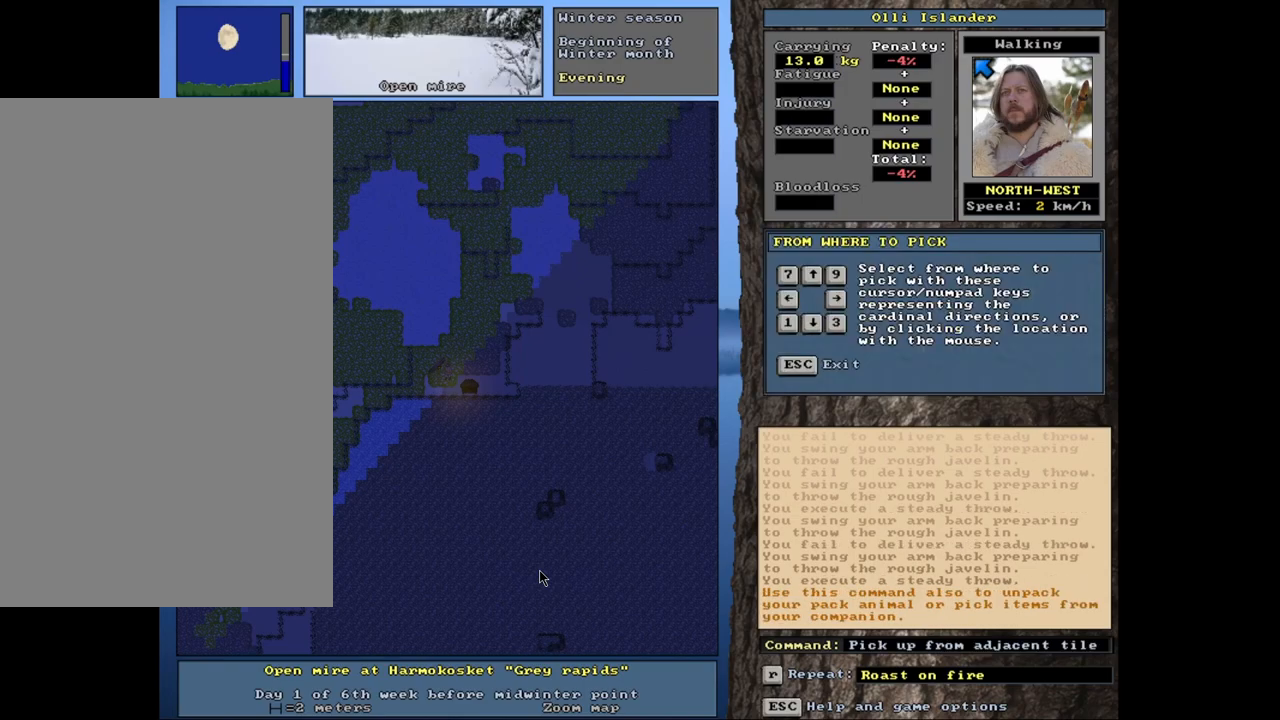
{"keys": [], "mouse": [], "events": []}
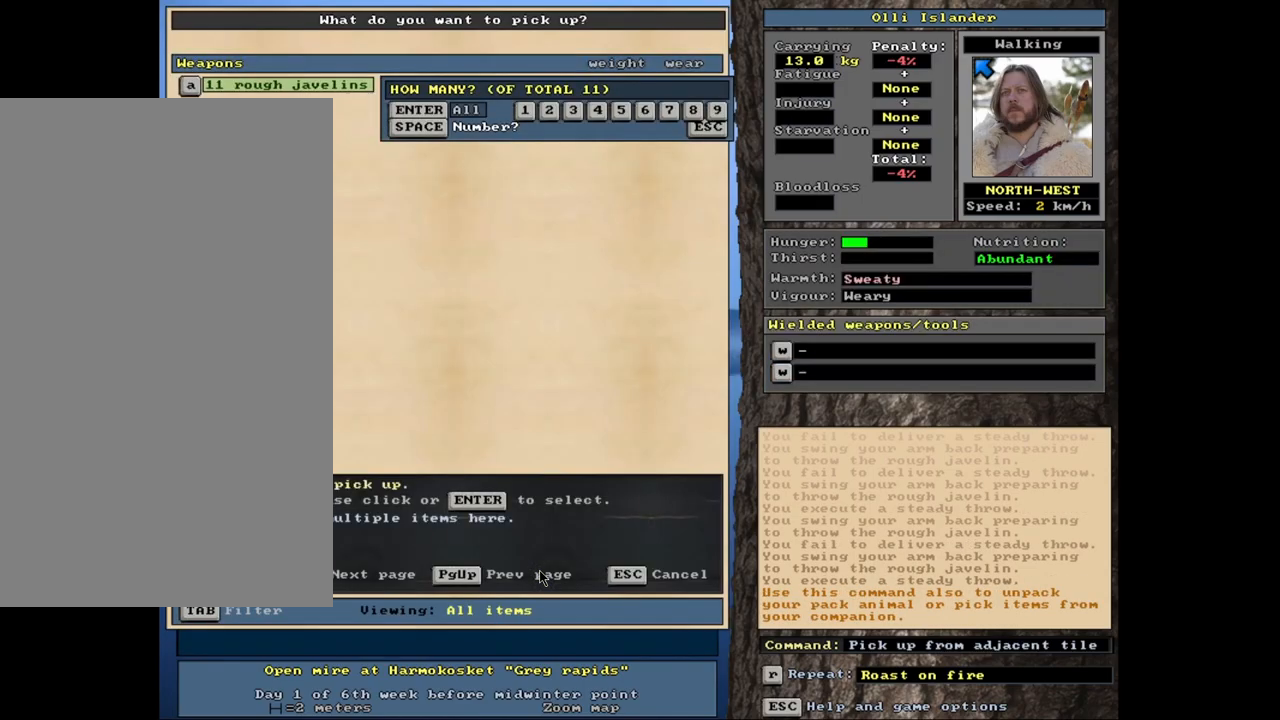
{"keys": [], "mouse": [], "events": []}
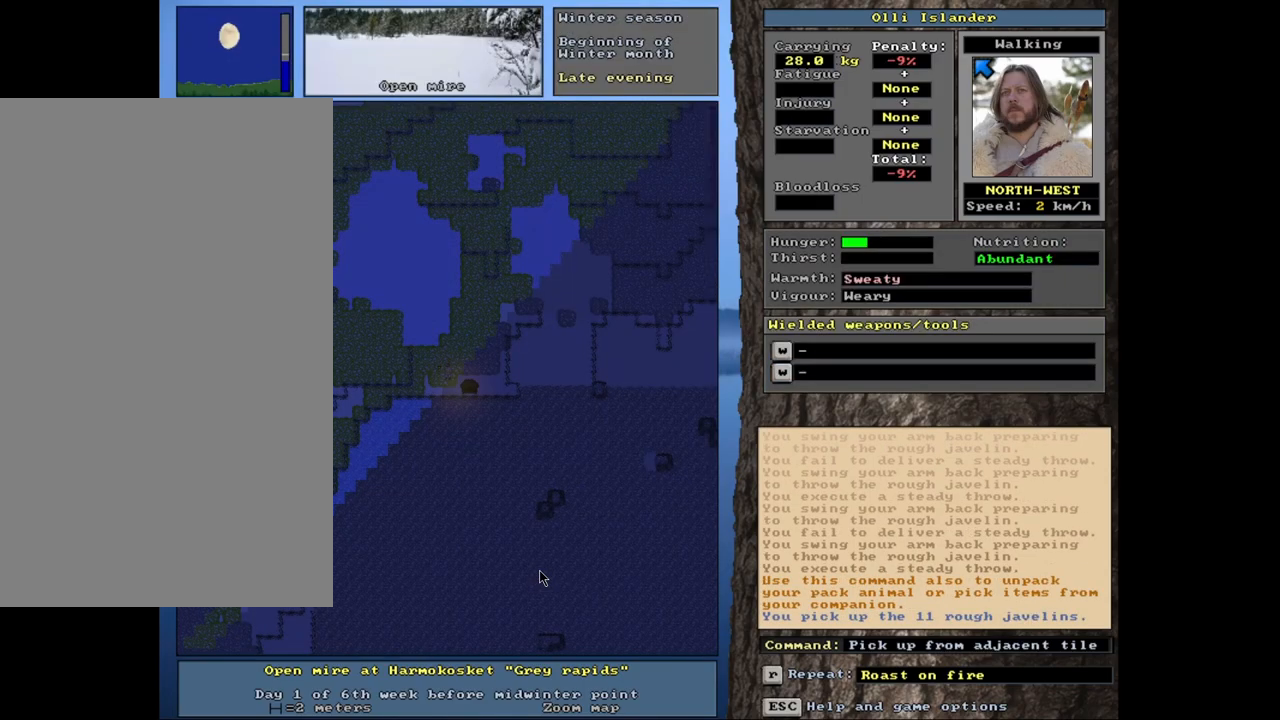
{"keys": [], "mouse": [], "events": [[67, "t", "down"], [200, "t", "up"]]}
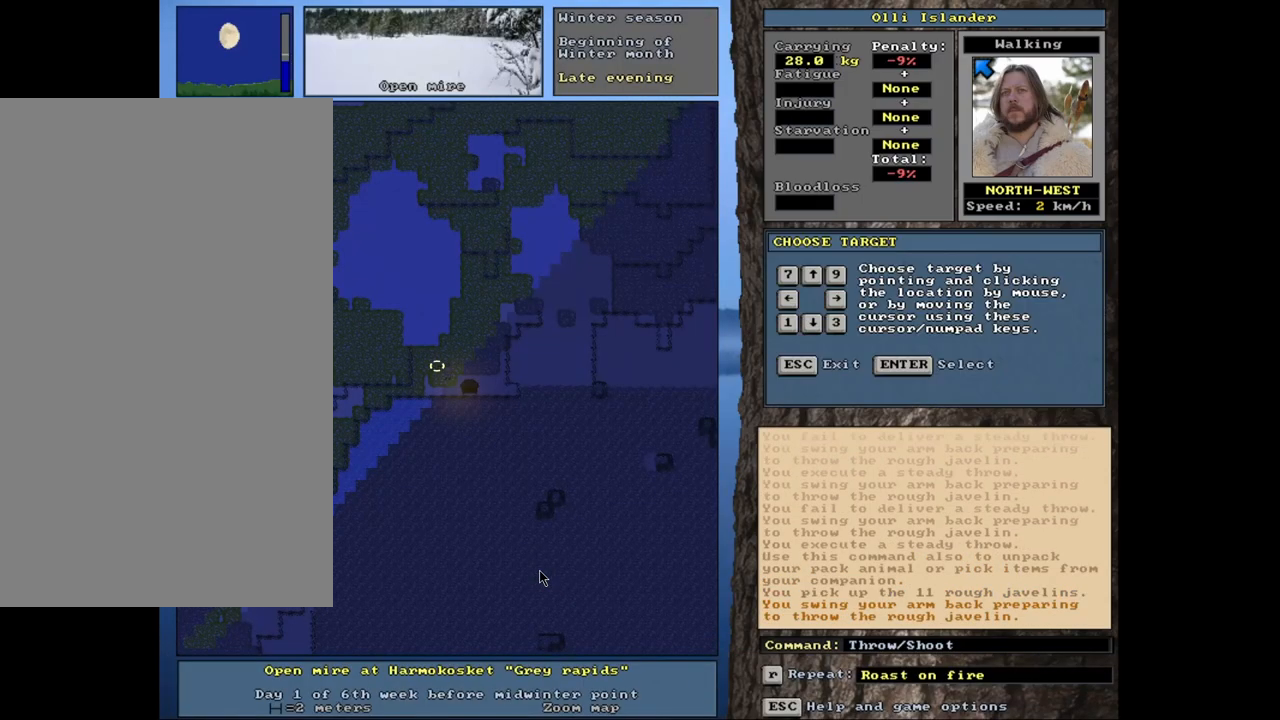
{"keys": [], "mouse": [], "events": [[300, "t", "down"], [383, "t", "up"]]}
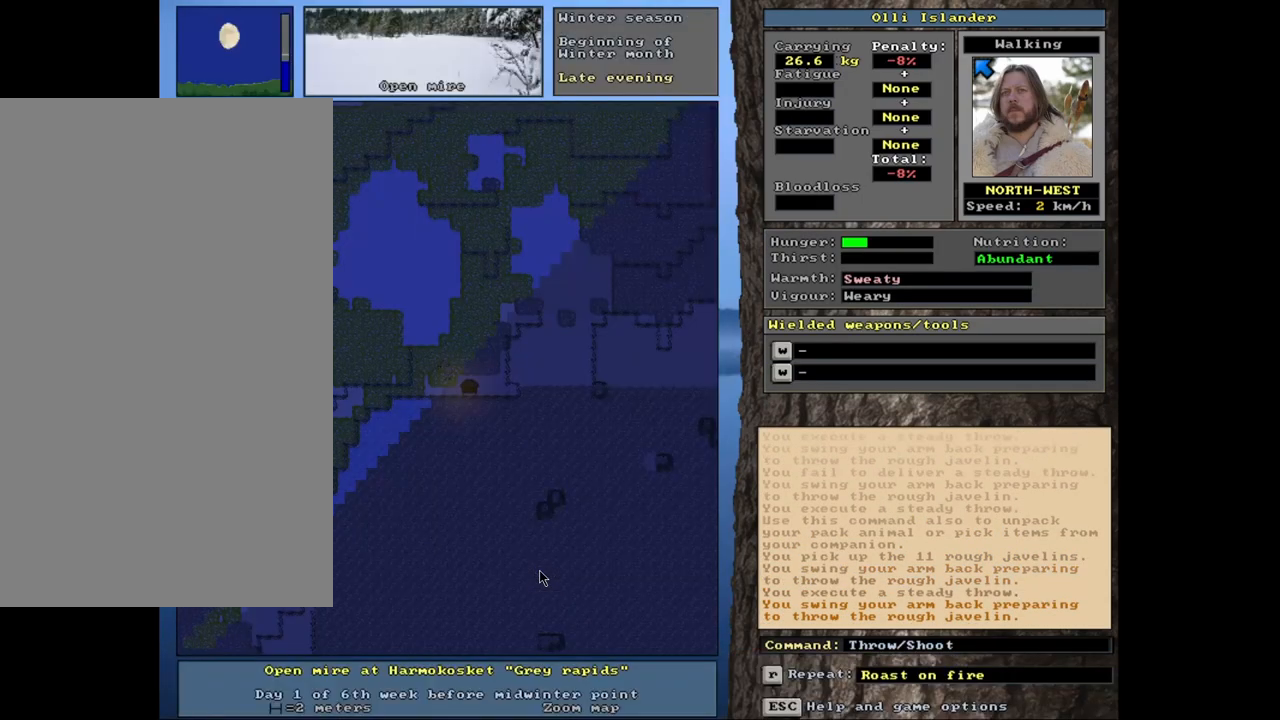
{"keys": ["t"], "mouse": [], "events": [[417, "t", "down"]]}
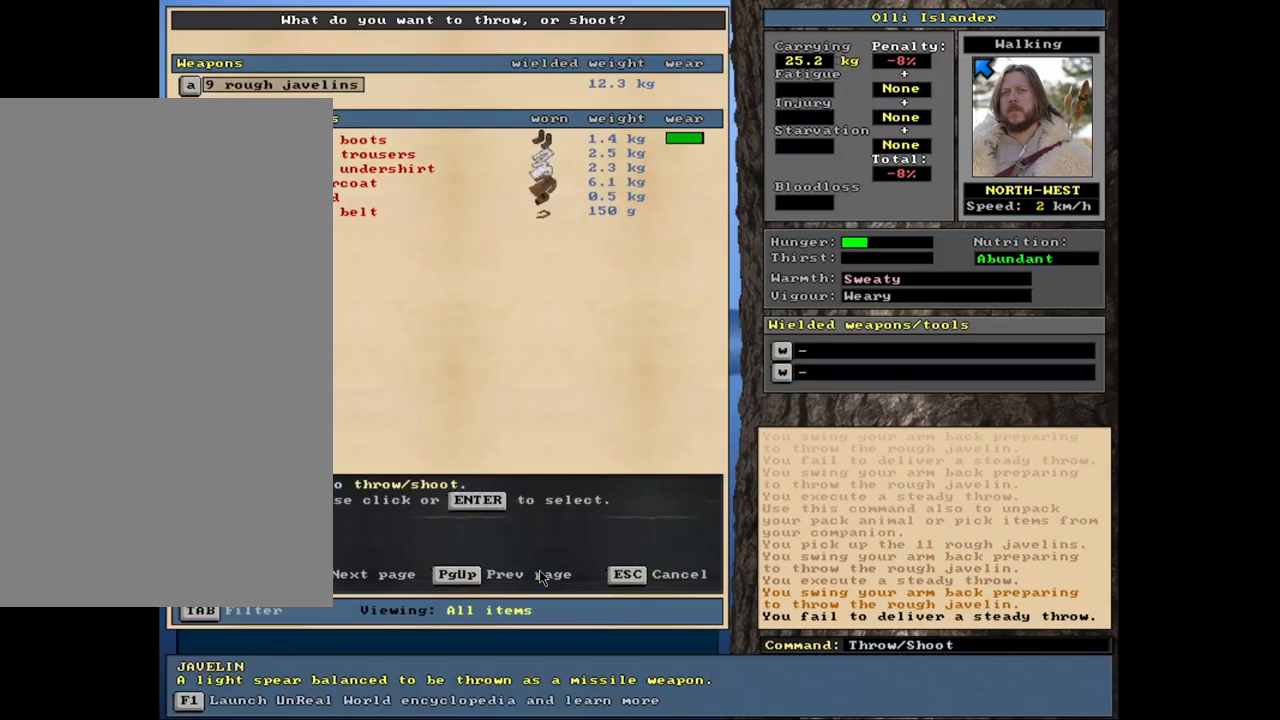
{"keys": [], "mouse": [], "events": [[33, "t", "up"]]}
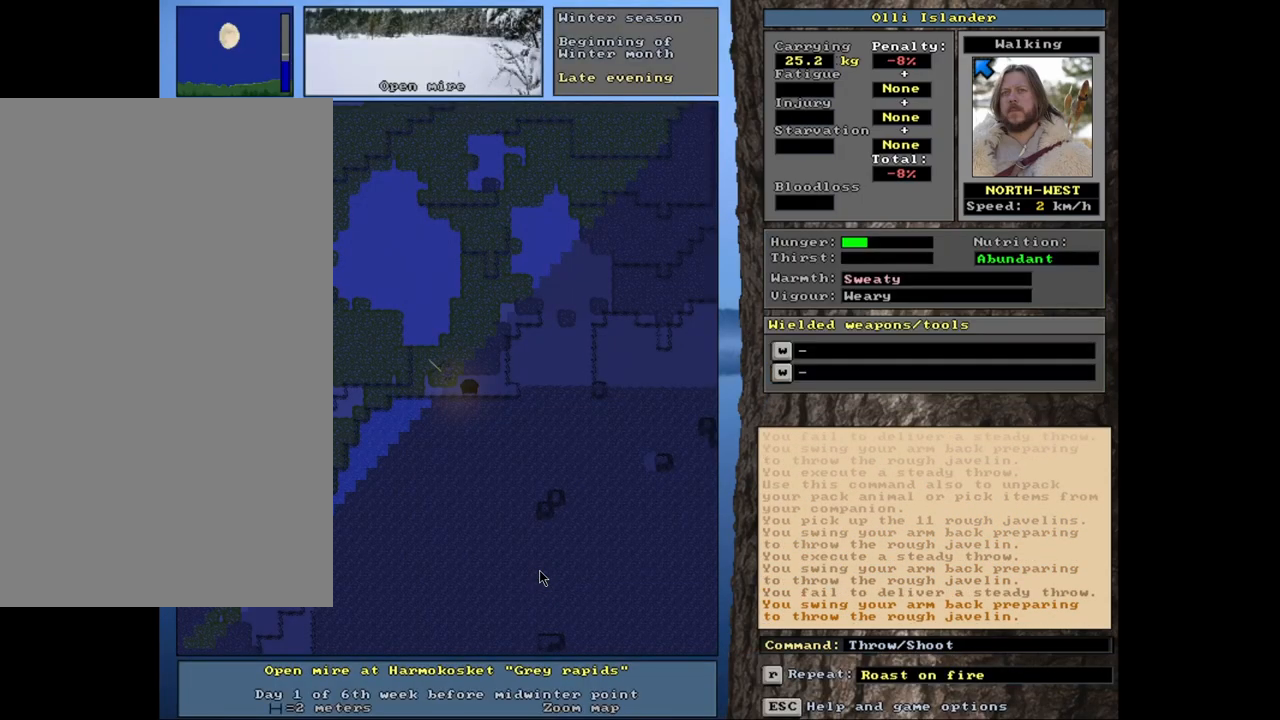
{"keys": [], "mouse": [], "events": [[150, "t", "down"], [267, "t", "up"]]}
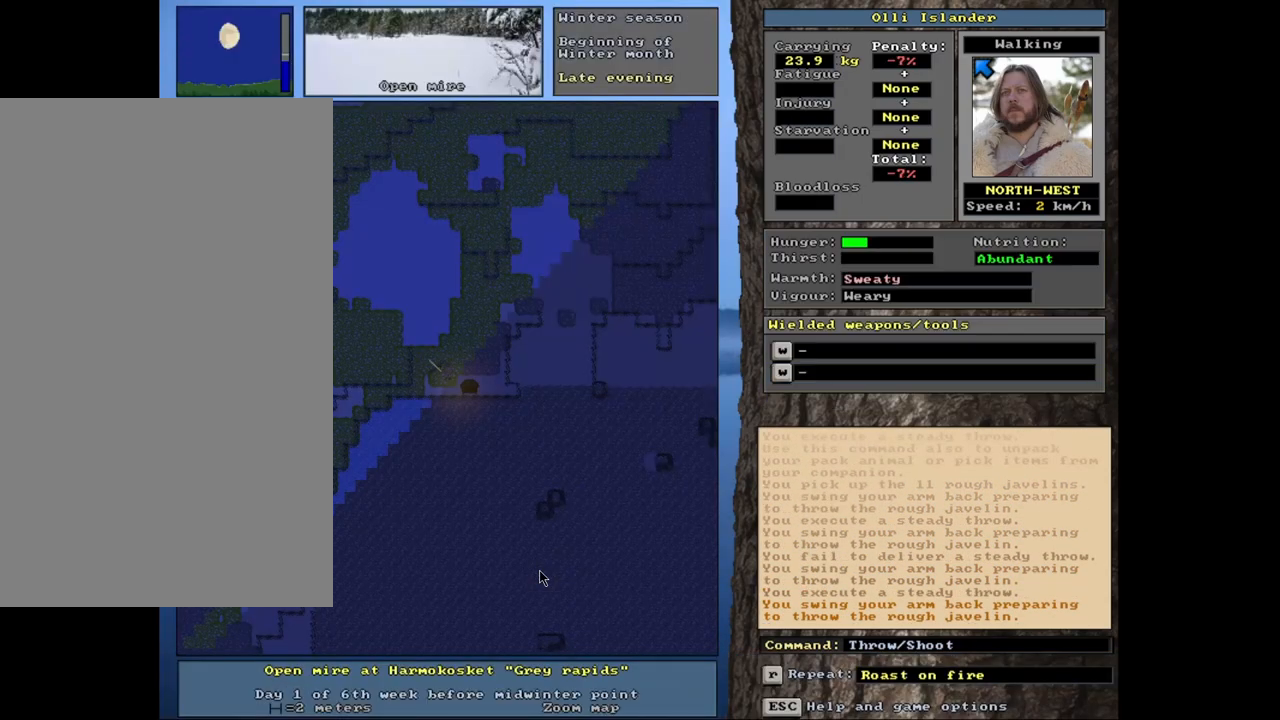
{"keys": [], "mouse": [], "events": [[200, "t", "down"], [283, "t", "up"]]}
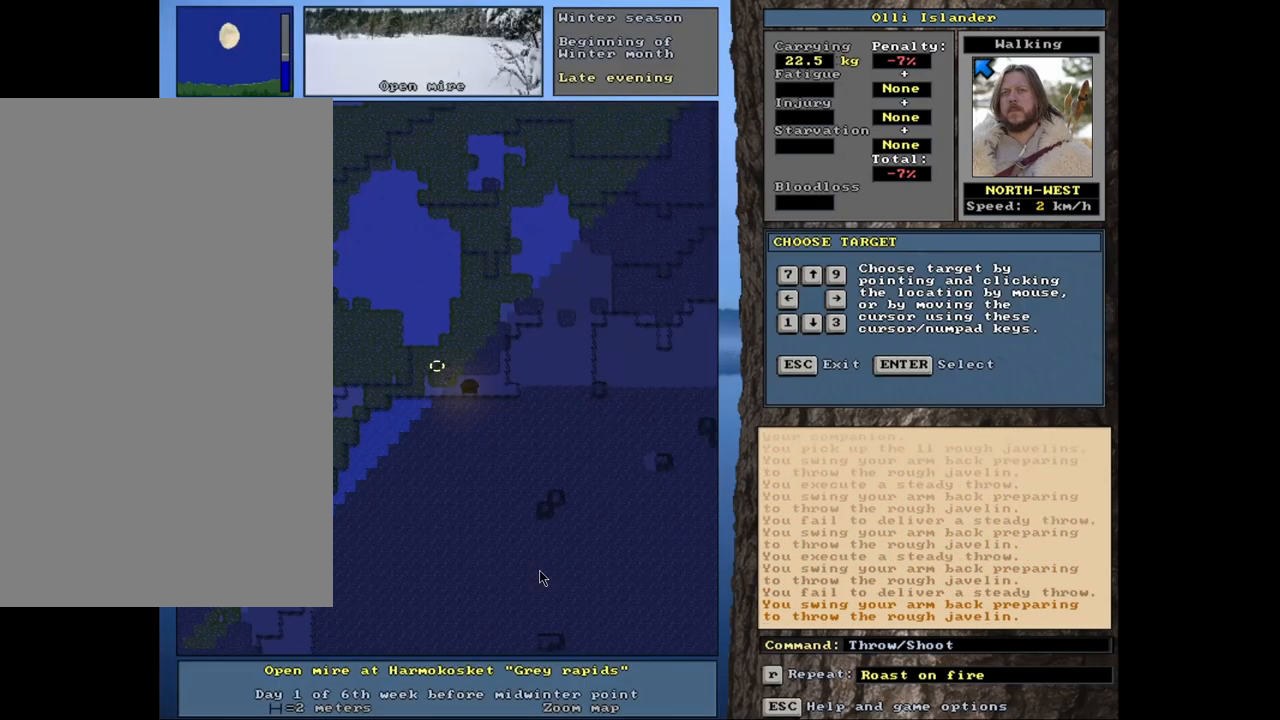
{"keys": [], "mouse": [], "events": [[217, "t", "down"], [300, "t", "up"]]}
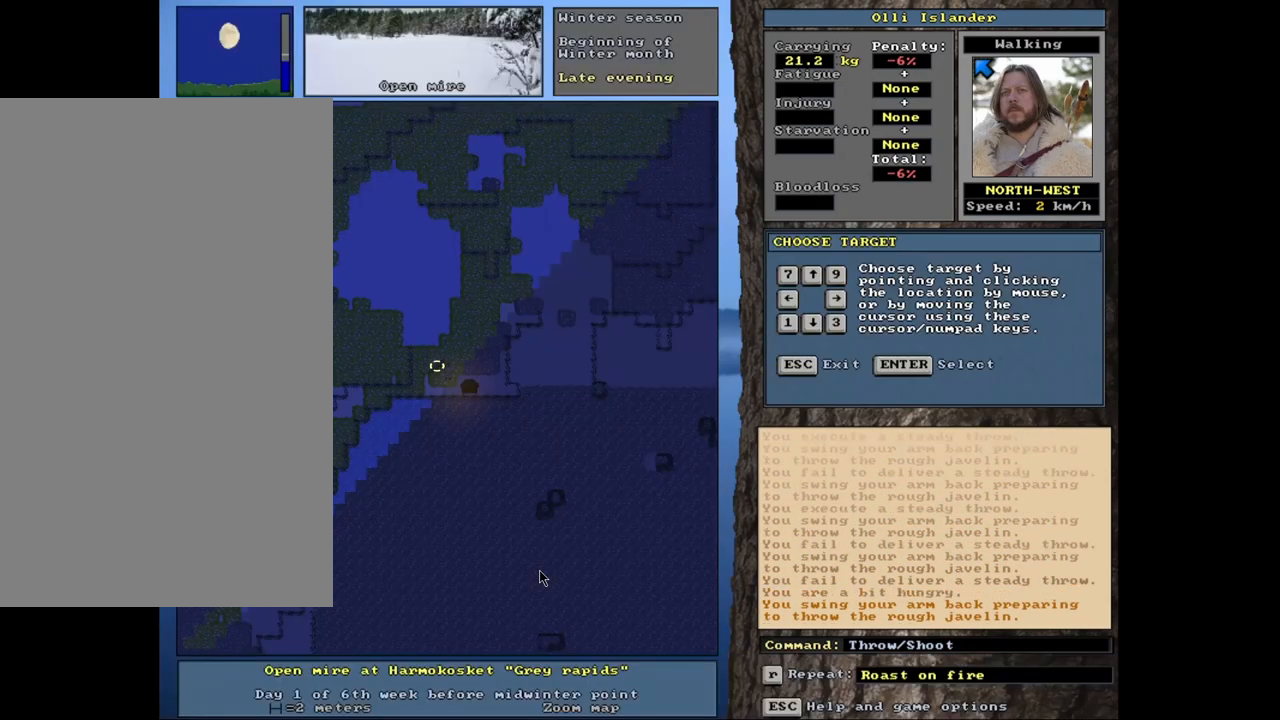
{"keys": [], "mouse": [], "events": [[217, "t", "down"], [283, "t", "up"]]}
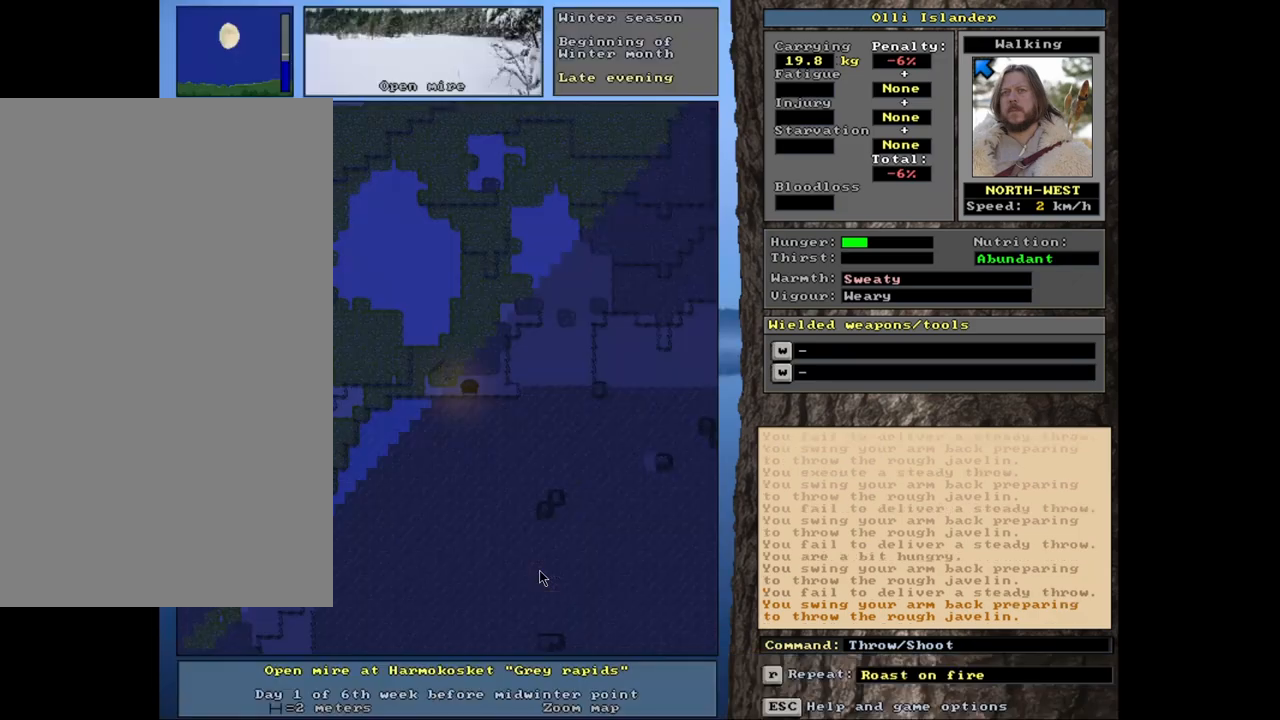
{"keys": ["t"], "mouse": [], "events": [[433, "t", "down"]]}